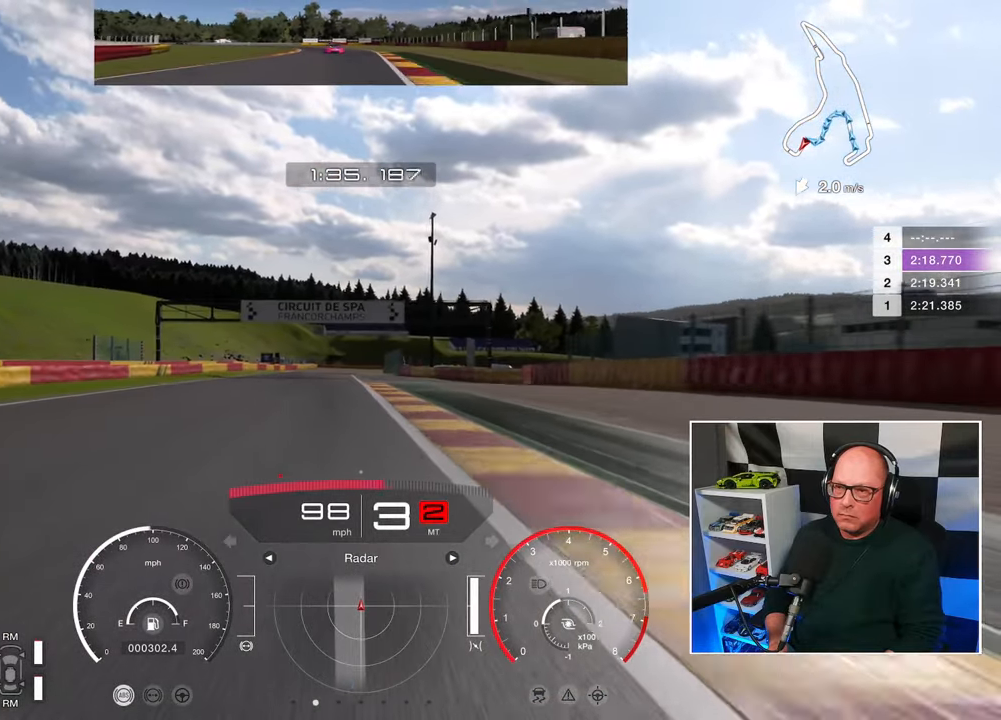
Gameplay with a controller (PlayStation layout); each line is a JSON object with the inputs held at the frame after it. "events" lists button and stick changes between this image and that frame as [ms after this image, input, new state], when the widget could be followed in between. Not read: R3.
{"buttons": ["R2"], "left_stick": "up-left", "right_stick": "center", "events": []}
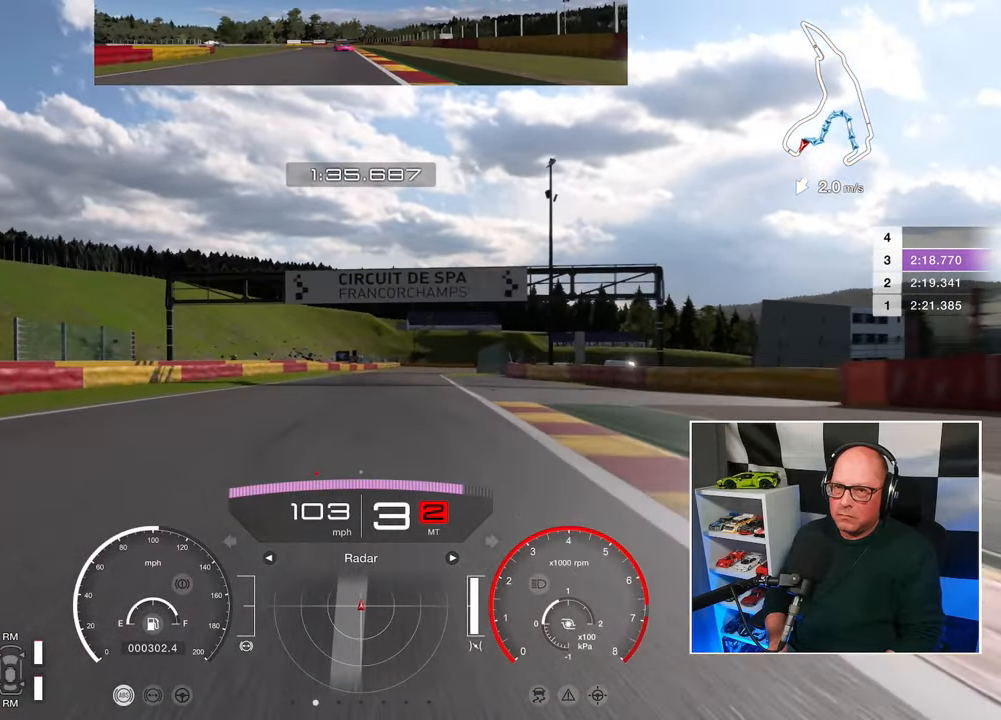
{"buttons": ["R2"], "left_stick": "center", "right_stick": "center", "events": [[217, "left_stick", "center"], [267, "CROSS", "down"], [417, "CROSS", "up"]]}
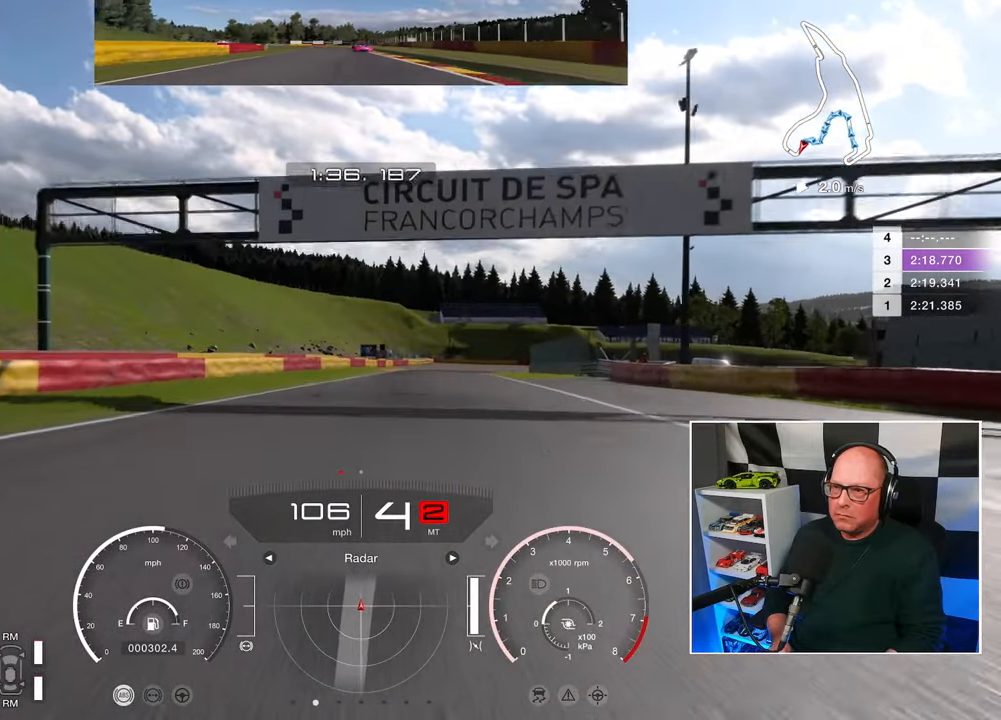
{"buttons": ["R2"], "left_stick": "center", "right_stick": "center", "events": []}
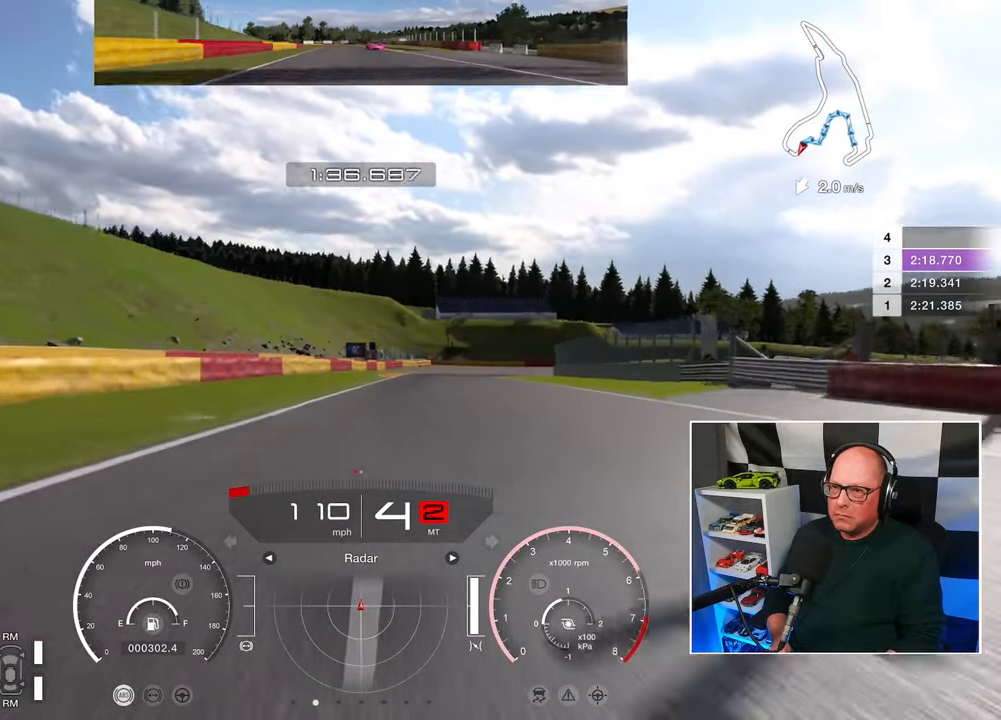
{"buttons": ["R2"], "left_stick": "up-right", "right_stick": "center", "events": [[33, "left_stick", "up-right"]]}
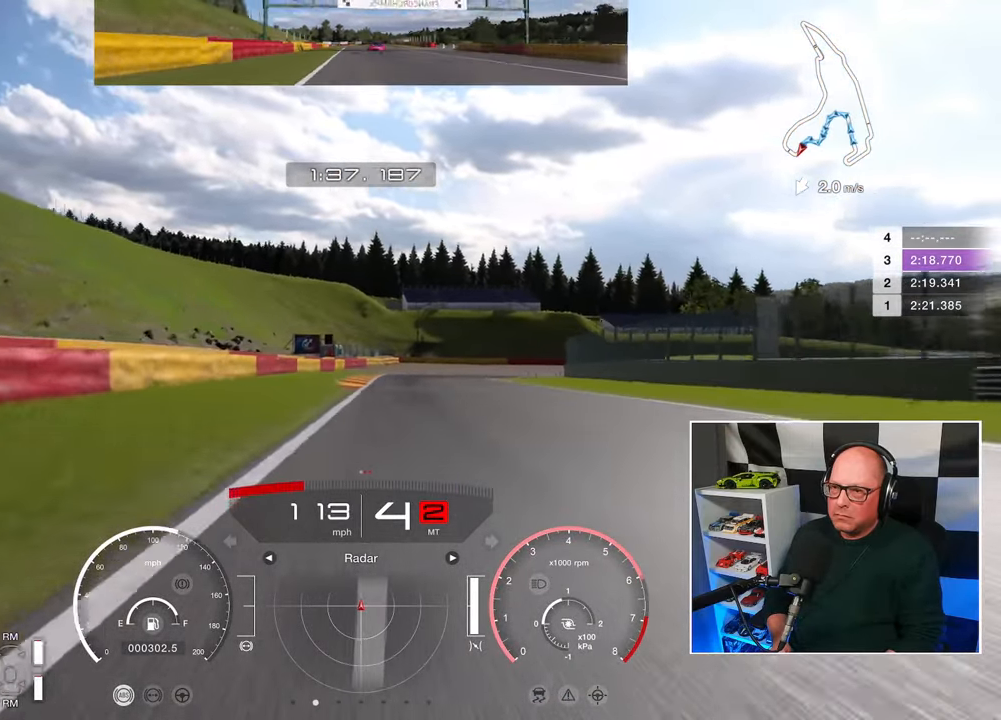
{"buttons": ["L2"], "left_stick": "center", "right_stick": "center", "events": [[350, "L2", "down"], [350, "SQUARE", "down"], [400, "R2", "up"], [400, "SQUARE", "up"], [417, "left_stick", "center"]]}
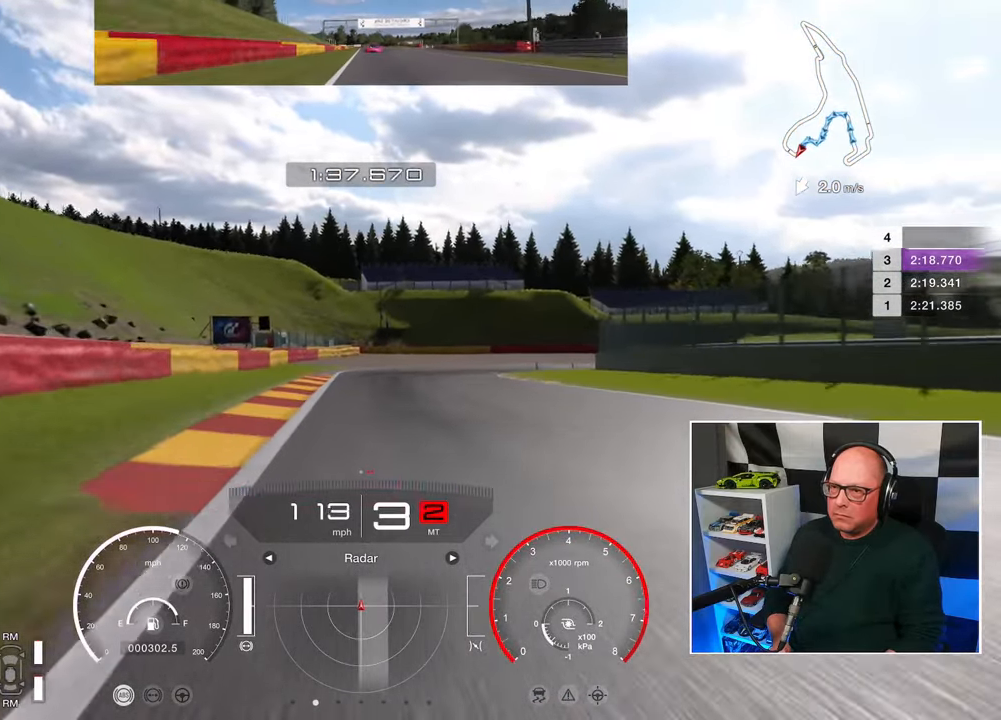
{"buttons": ["SQUARE", "L2"], "left_stick": "up-right", "right_stick": "center", "events": [[433, "SQUARE", "down"], [433, "left_stick", "up-right"]]}
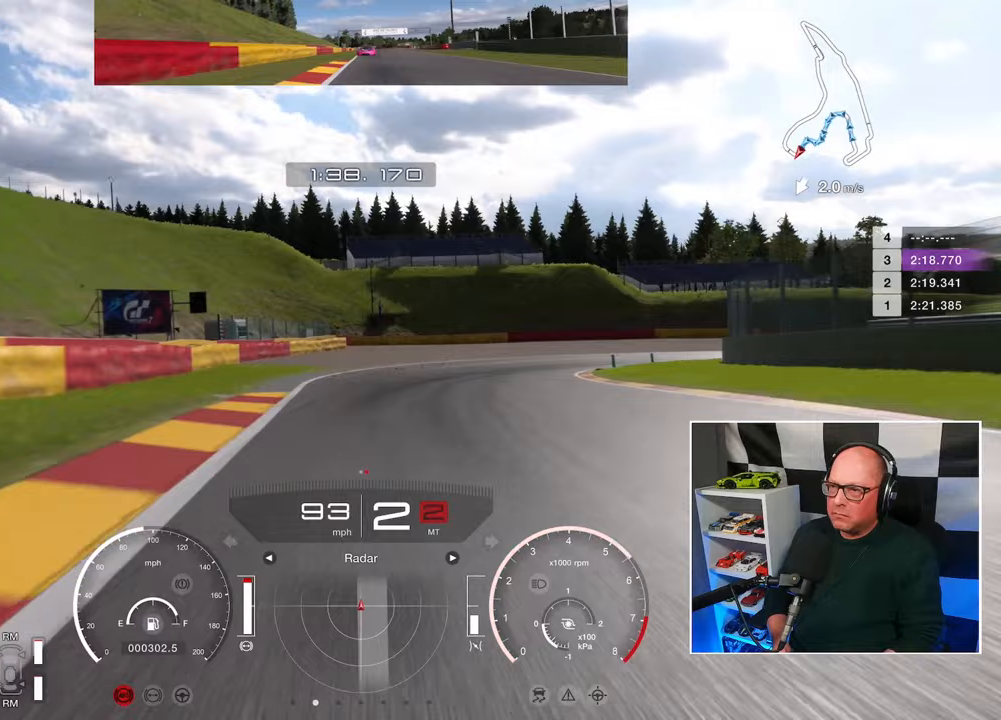
{"buttons": [], "left_stick": "up-right", "right_stick": "center", "events": [[33, "SQUARE", "up"], [433, "L2", "up"]]}
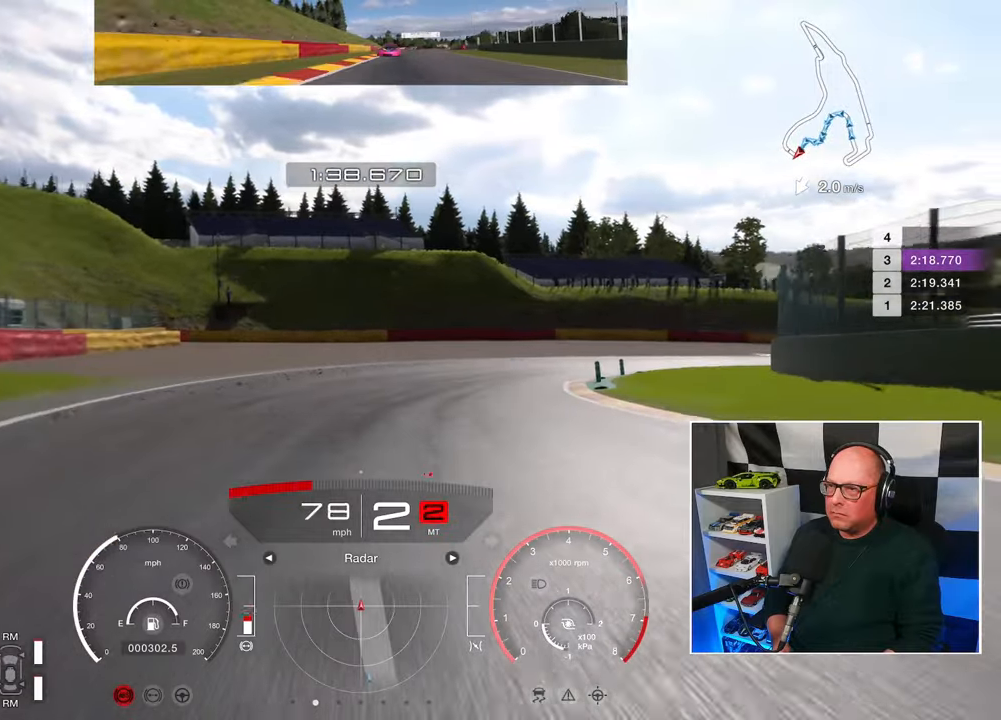
{"buttons": [], "left_stick": "up-right", "right_stick": "center", "events": []}
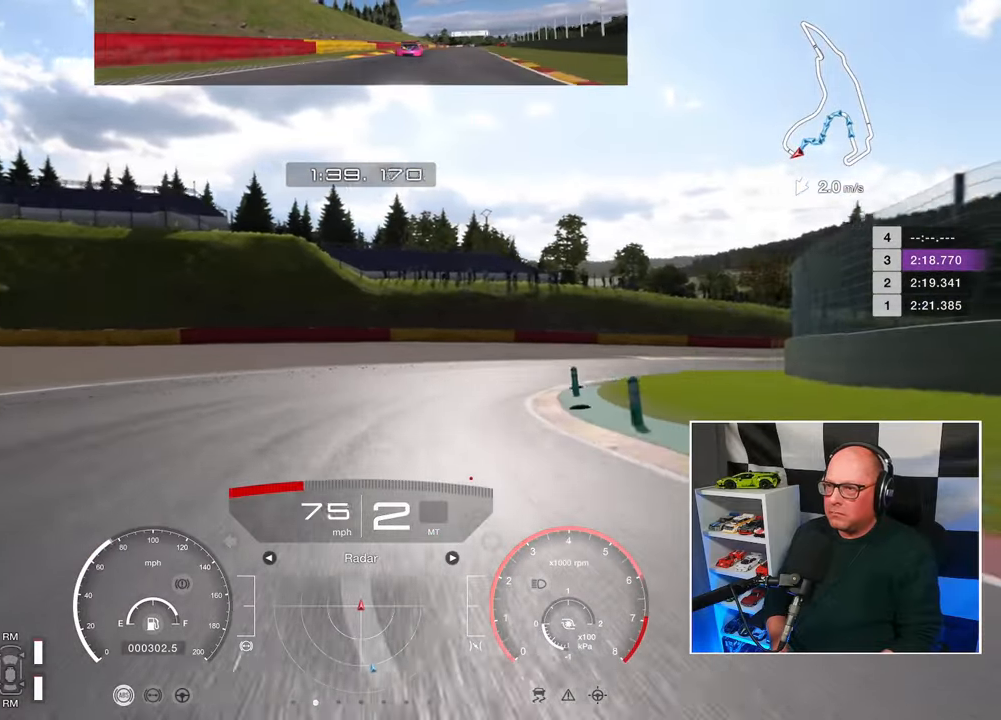
{"buttons": [], "left_stick": "up-right", "right_stick": "center", "events": []}
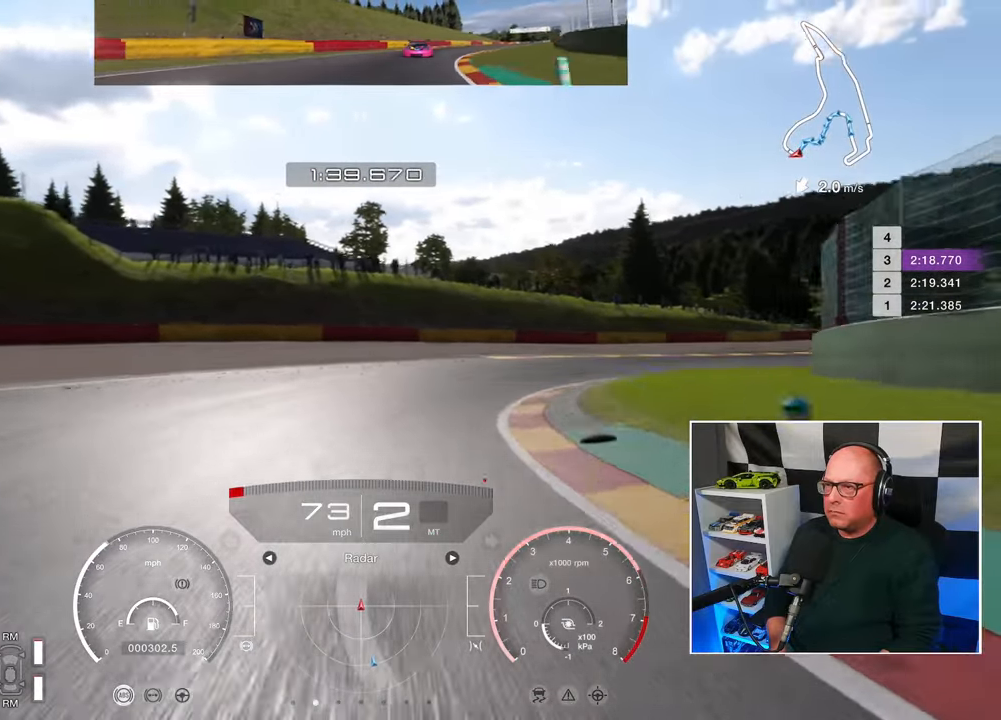
{"buttons": ["R2"], "left_stick": "up-right", "right_stick": "center", "events": [[83, "CROSS", "down"], [183, "CROSS", "up"], [183, "R2", "down"]]}
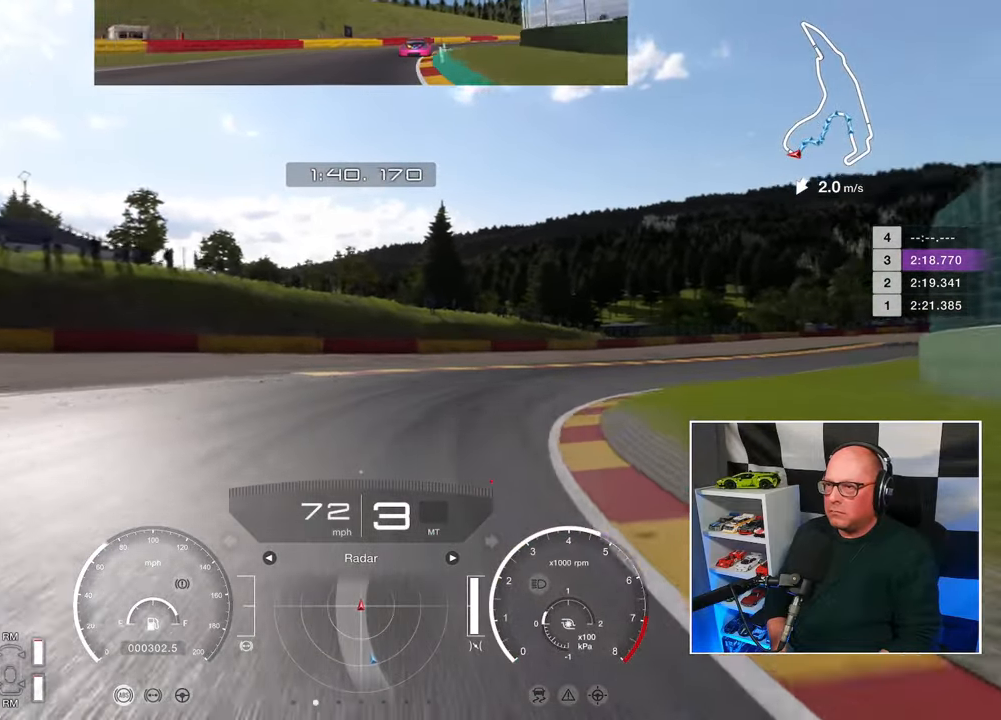
{"buttons": ["R2"], "left_stick": "up-right", "right_stick": "center", "events": []}
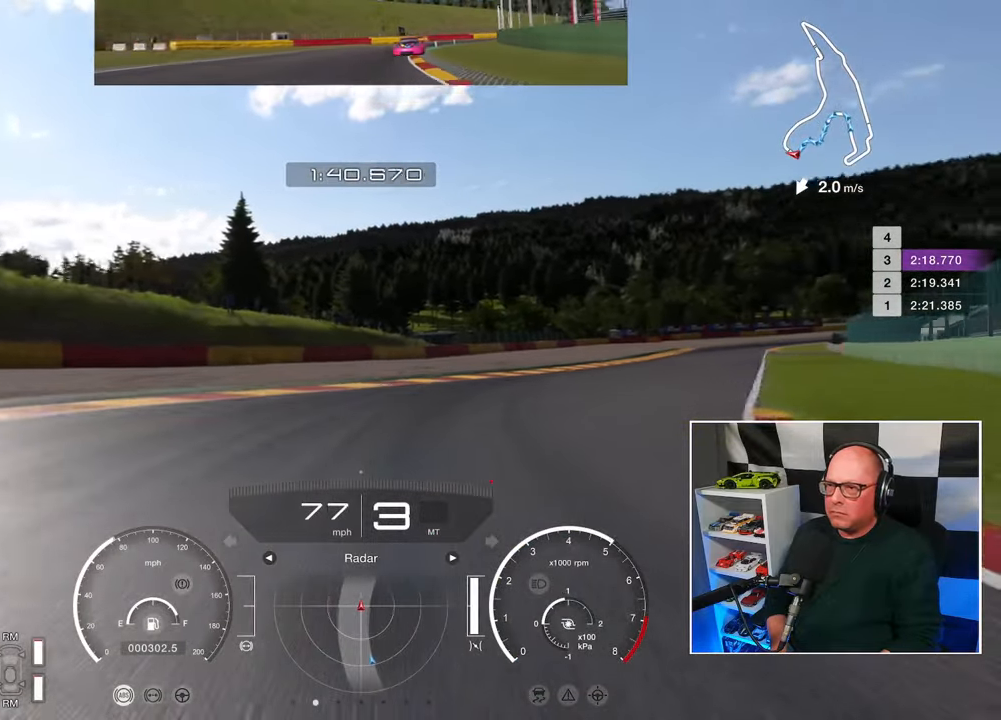
{"buttons": ["R2"], "left_stick": "up-right", "right_stick": "center", "events": []}
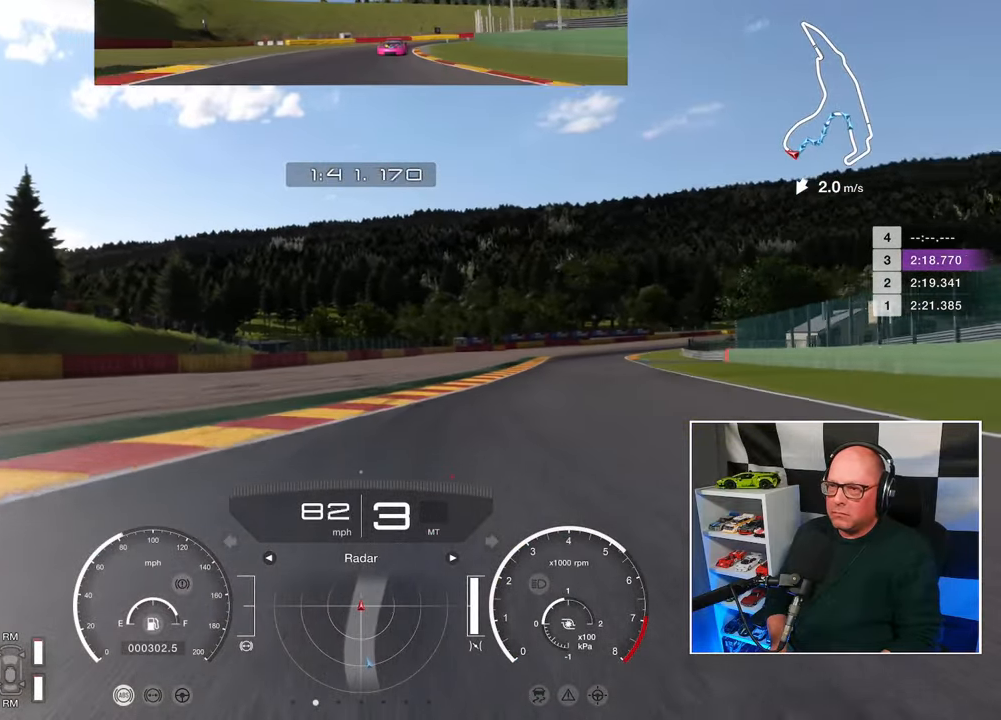
{"buttons": ["R2"], "left_stick": "up-right", "right_stick": "center", "events": []}
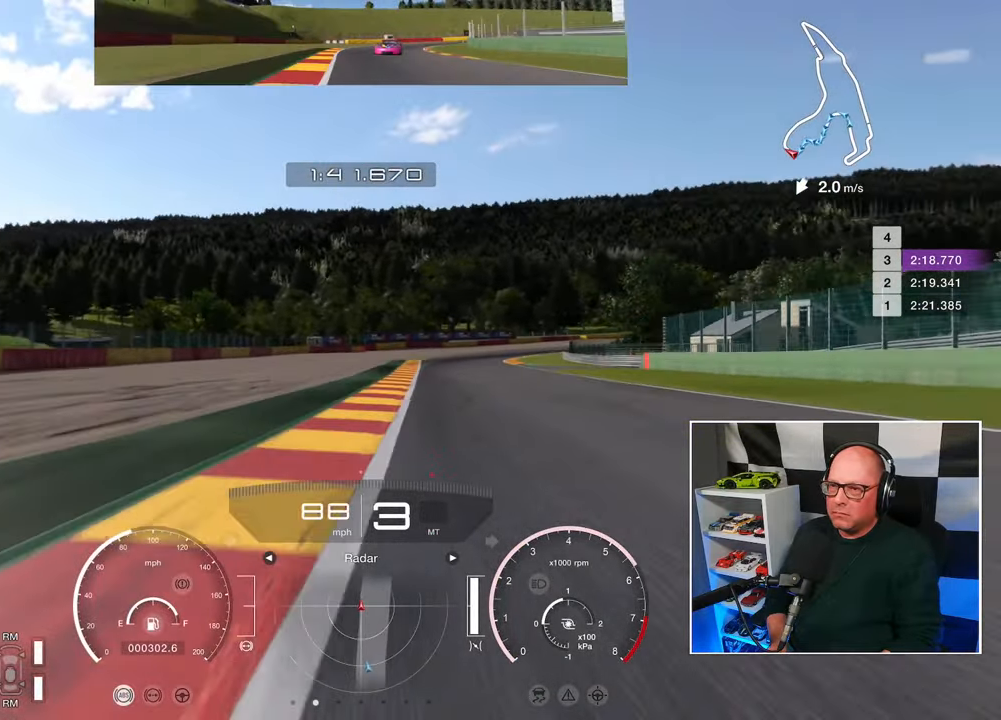
{"buttons": ["R2"], "left_stick": "center", "right_stick": "center", "events": [[250, "left_stick", "center"]]}
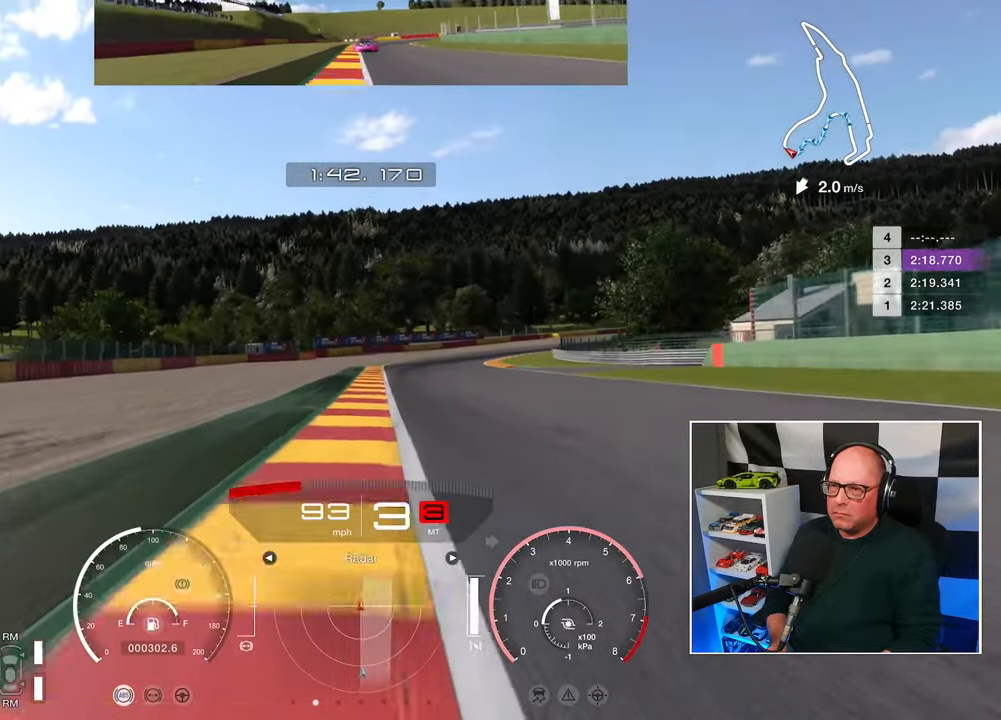
{"buttons": ["R2"], "left_stick": "center", "right_stick": "center", "events": []}
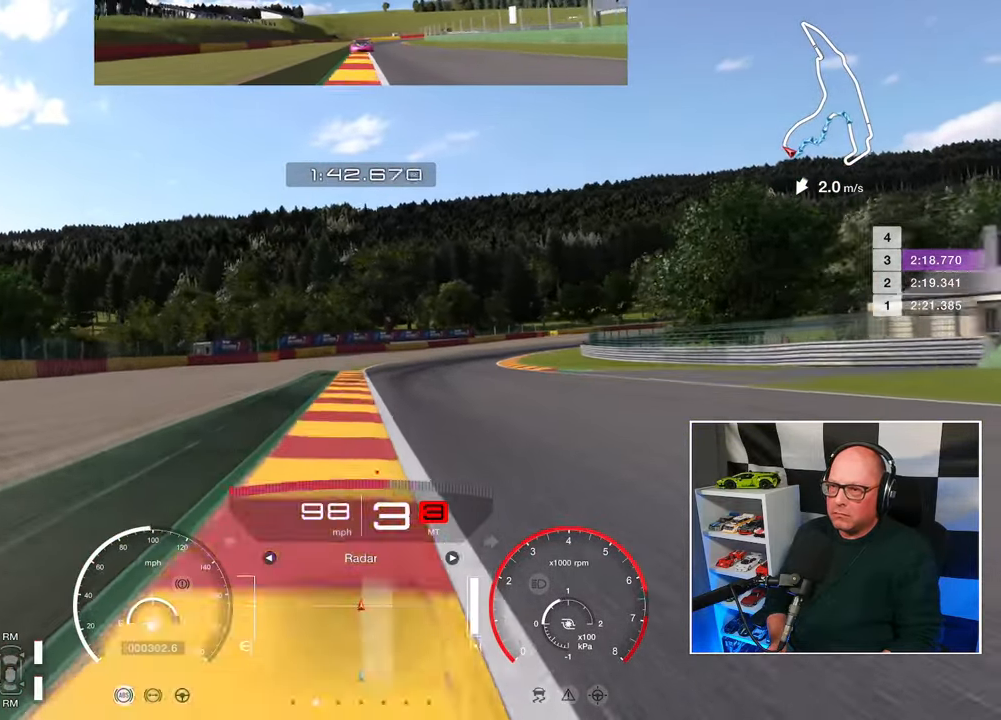
{"buttons": ["R2"], "left_stick": "up-right", "right_stick": "center", "events": [[267, "left_stick", "up-right"]]}
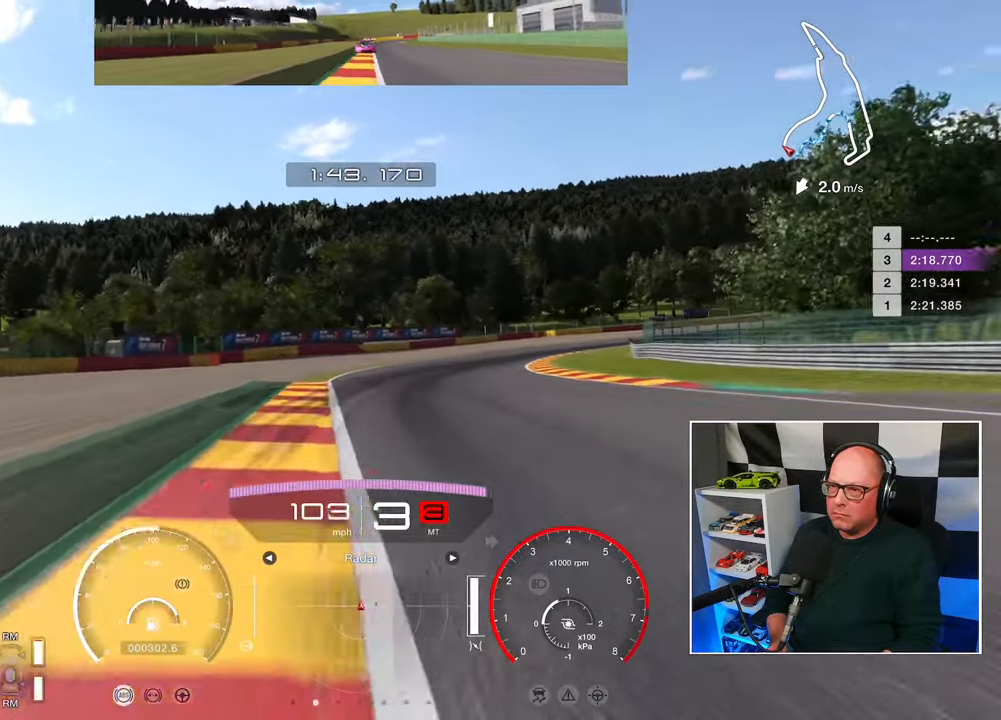
{"buttons": ["R2"], "left_stick": "up-right", "right_stick": "center", "events": [[217, "CROSS", "down"], [317, "CROSS", "up"]]}
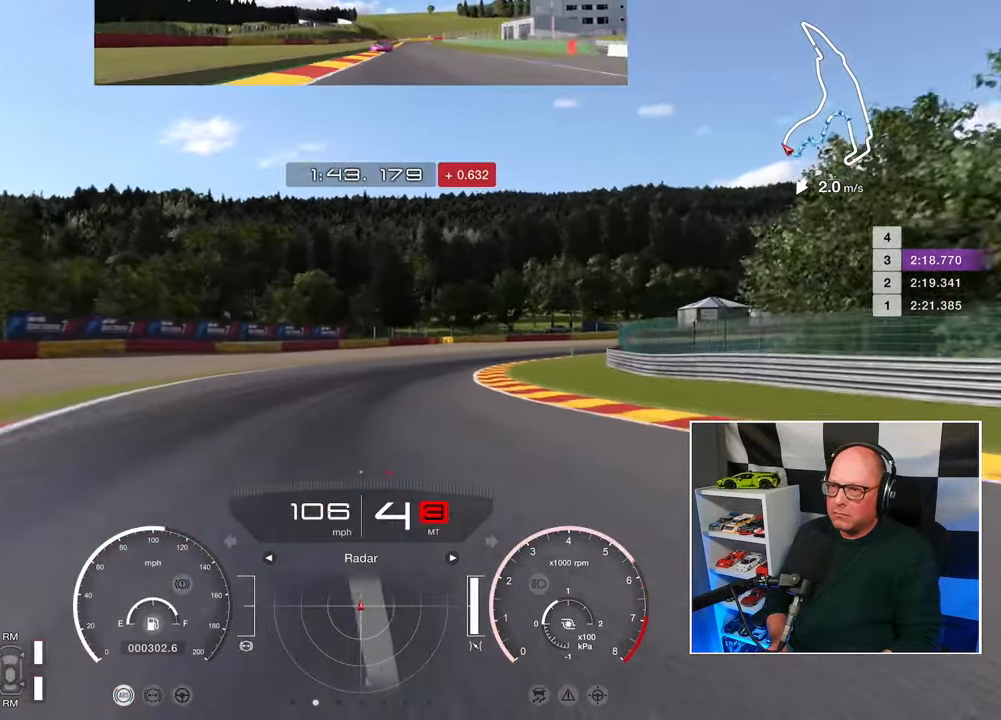
{"buttons": ["R2"], "left_stick": "up-right", "right_stick": "center", "events": []}
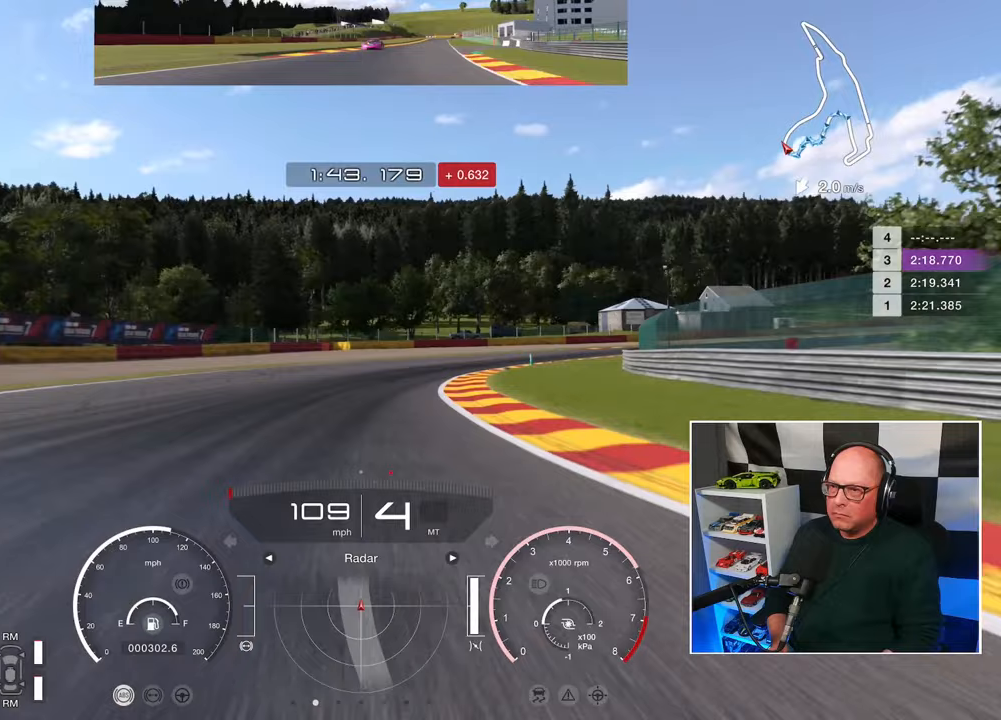
{"buttons": ["R2"], "left_stick": "up-right", "right_stick": "center", "events": []}
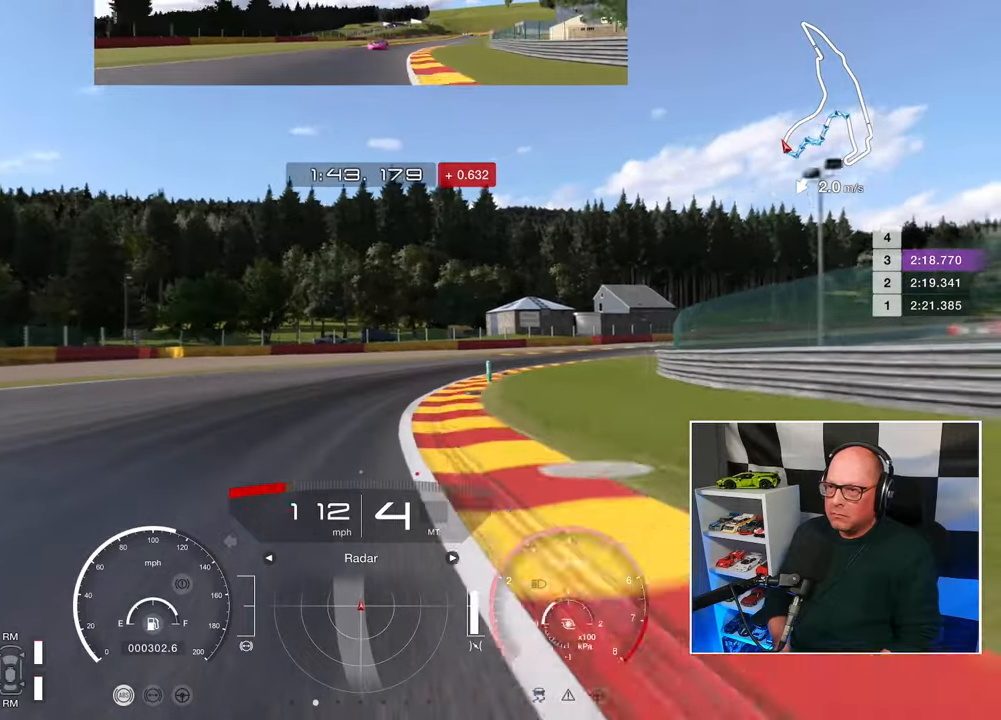
{"buttons": ["R2"], "left_stick": "up-right", "right_stick": "center", "events": []}
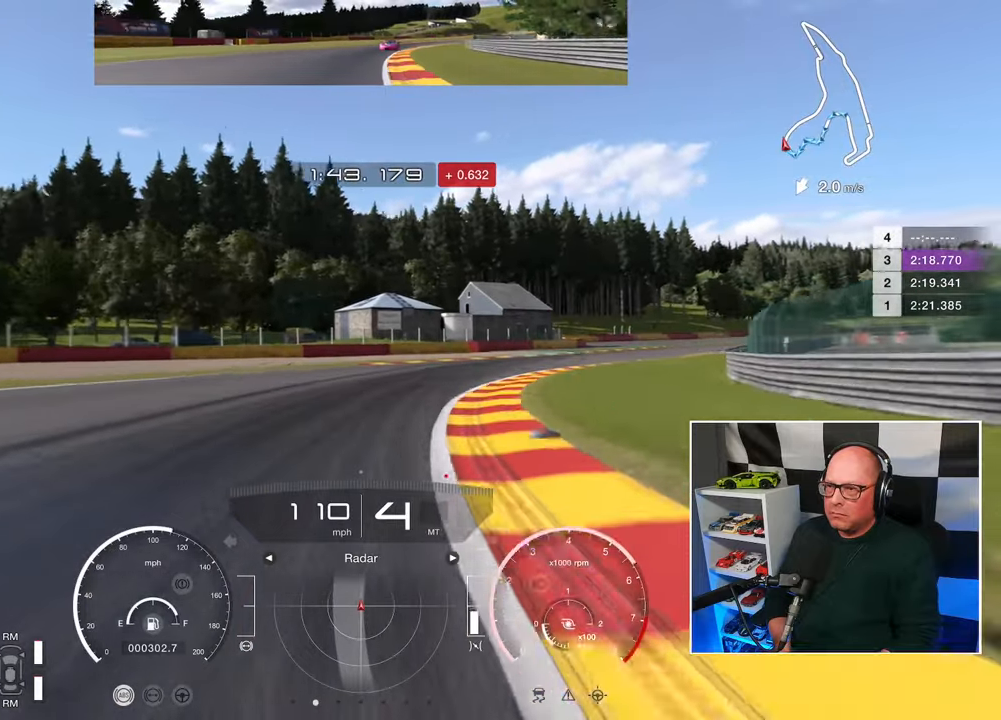
{"buttons": ["R2"], "left_stick": "up-right", "right_stick": "center", "events": []}
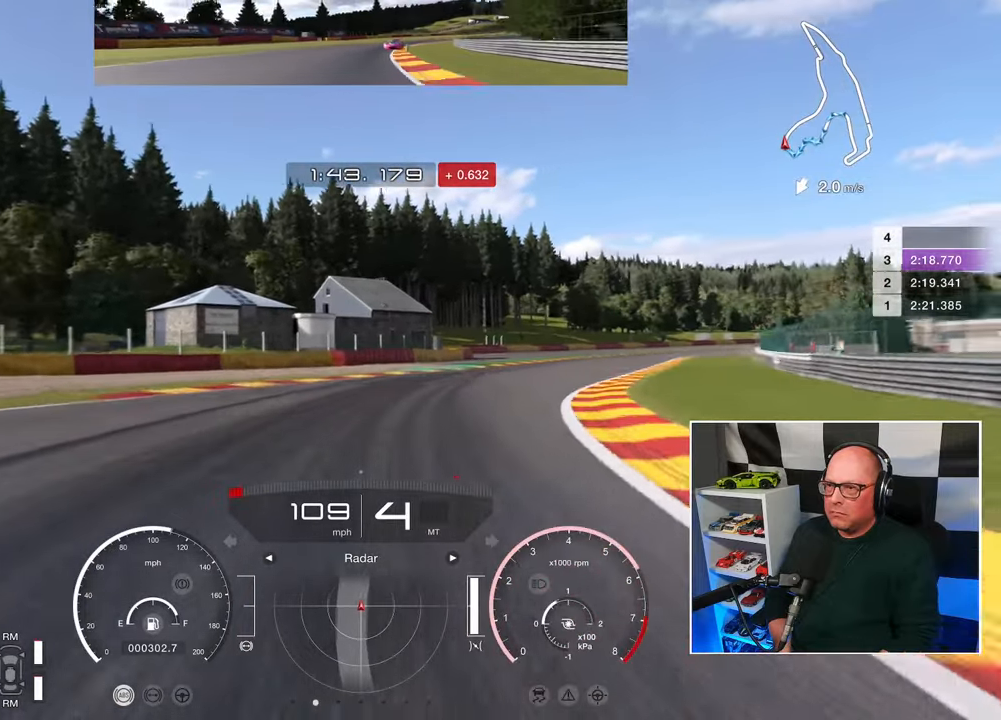
{"buttons": ["R2"], "left_stick": "up-right", "right_stick": "center", "events": []}
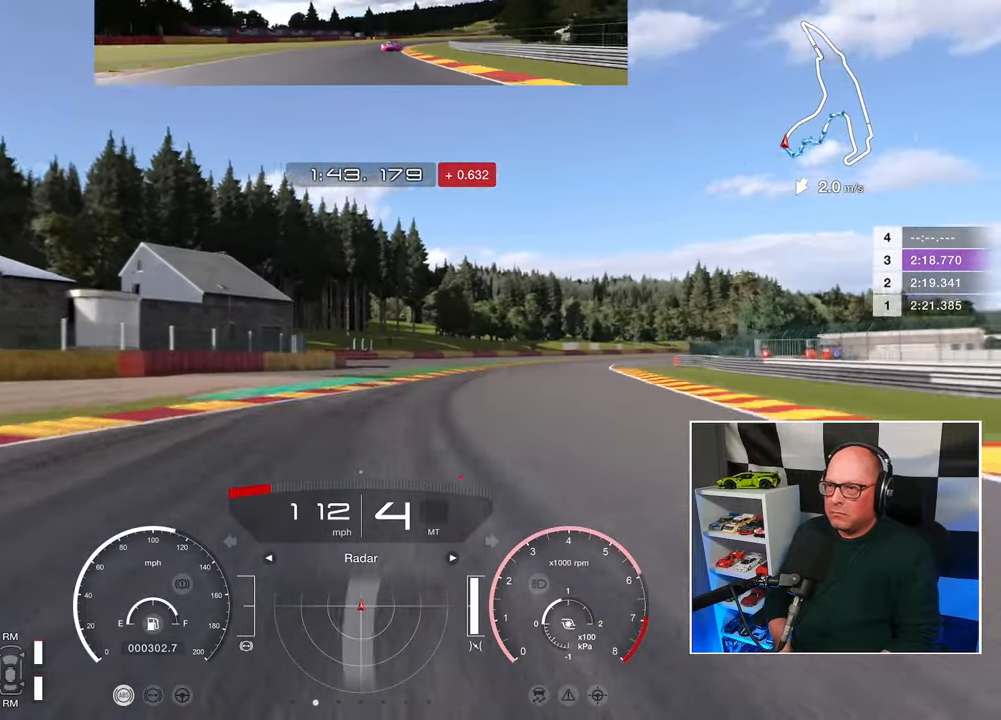
{"buttons": ["R2"], "left_stick": "up-right", "right_stick": "center", "events": []}
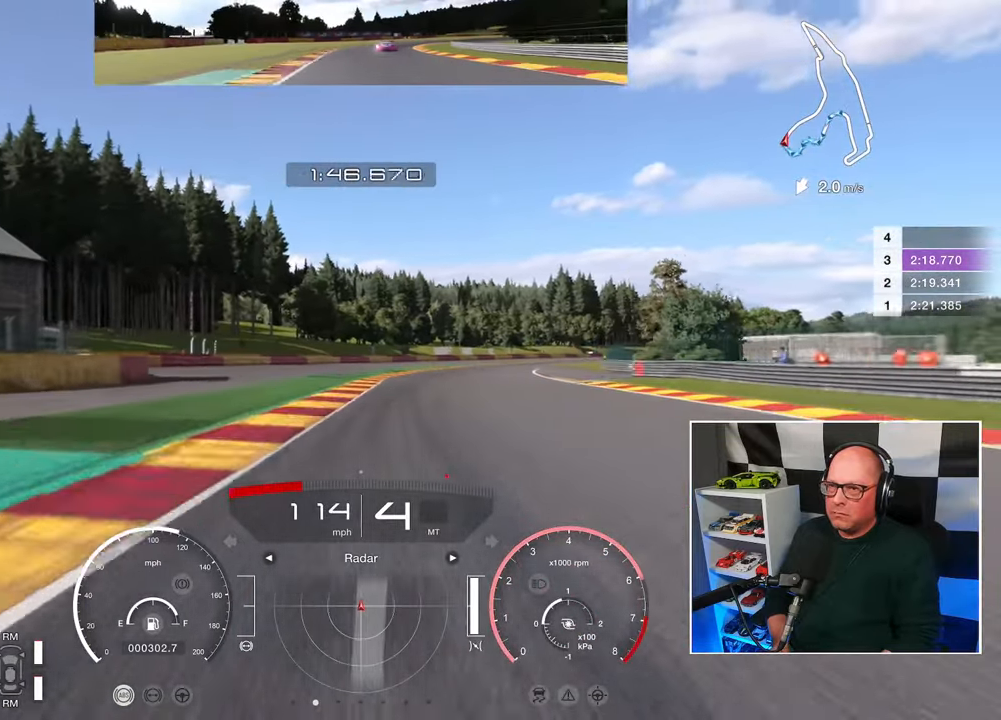
{"buttons": ["R2"], "left_stick": "up-right", "right_stick": "center", "events": []}
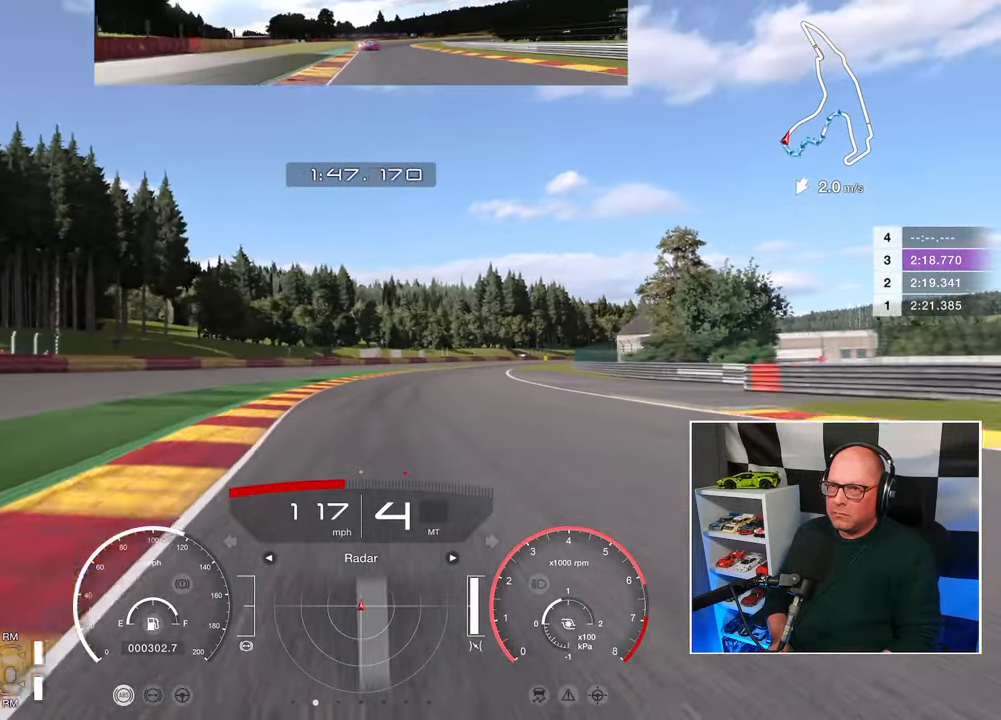
{"buttons": ["R2"], "left_stick": "up-right", "right_stick": "center", "events": []}
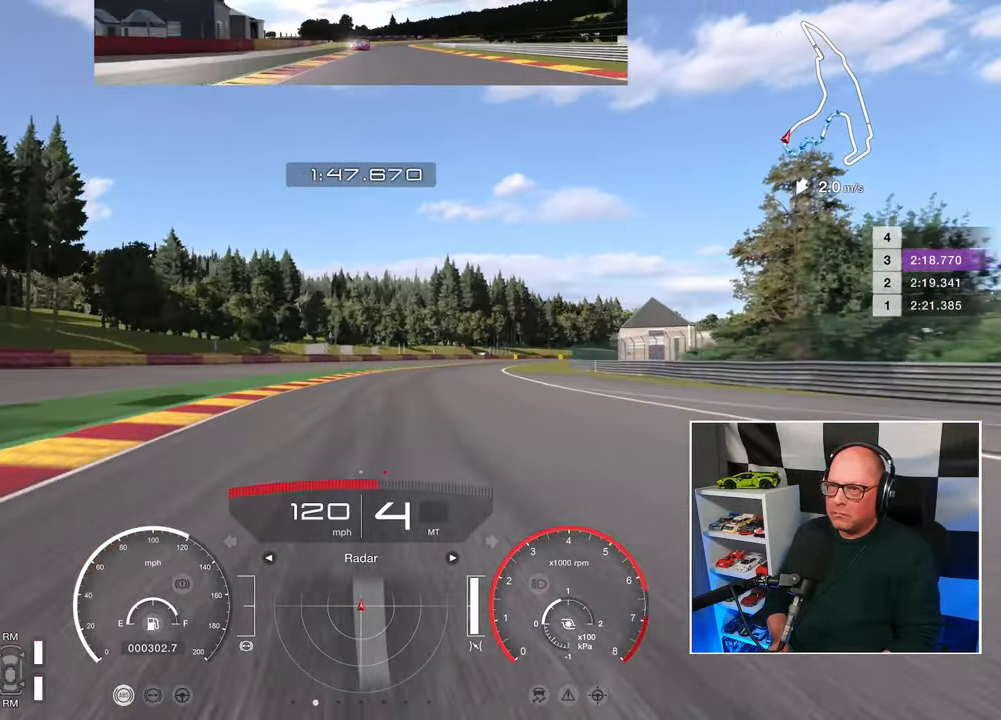
{"buttons": ["R2"], "left_stick": "up-right", "right_stick": "center", "events": []}
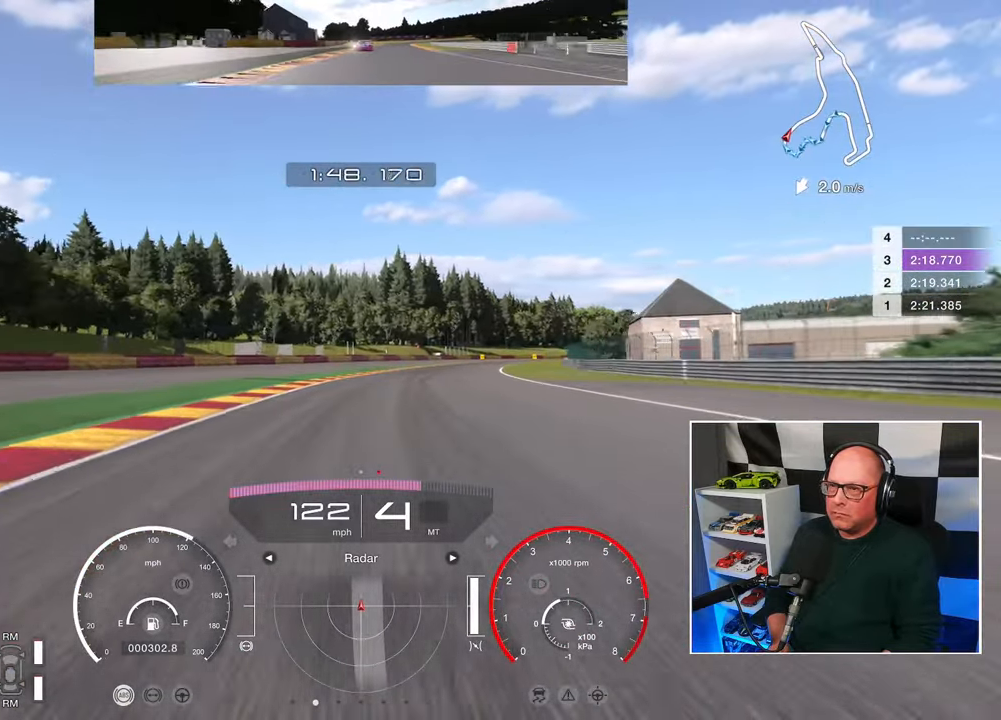
{"buttons": ["R2"], "left_stick": "up-right", "right_stick": "center", "events": []}
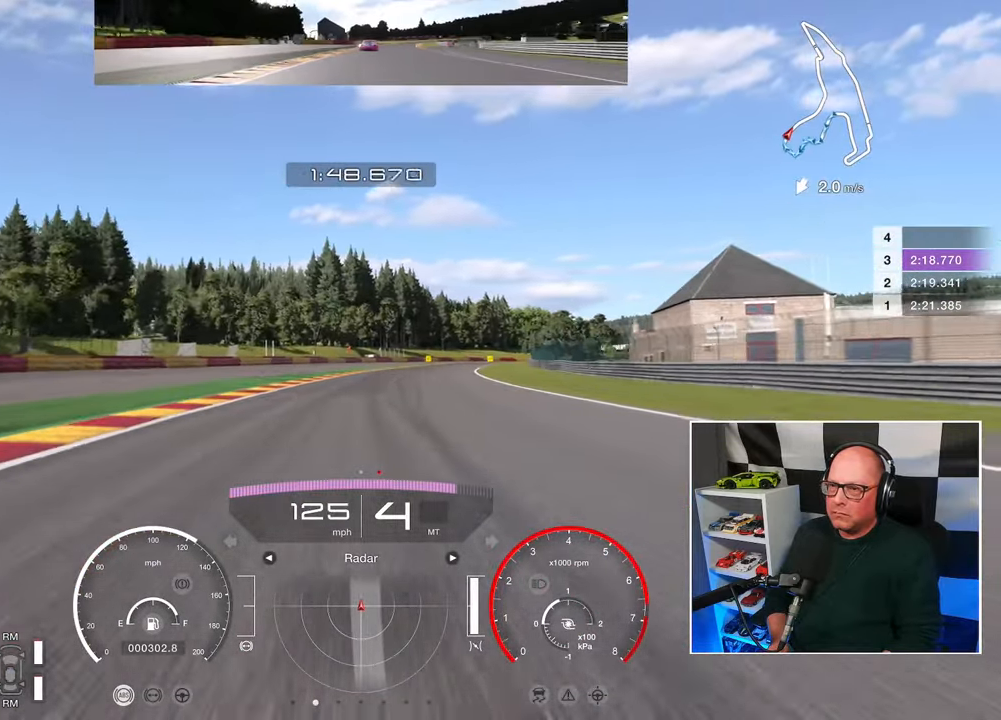
{"buttons": ["R2"], "left_stick": "up-right", "right_stick": "center", "events": []}
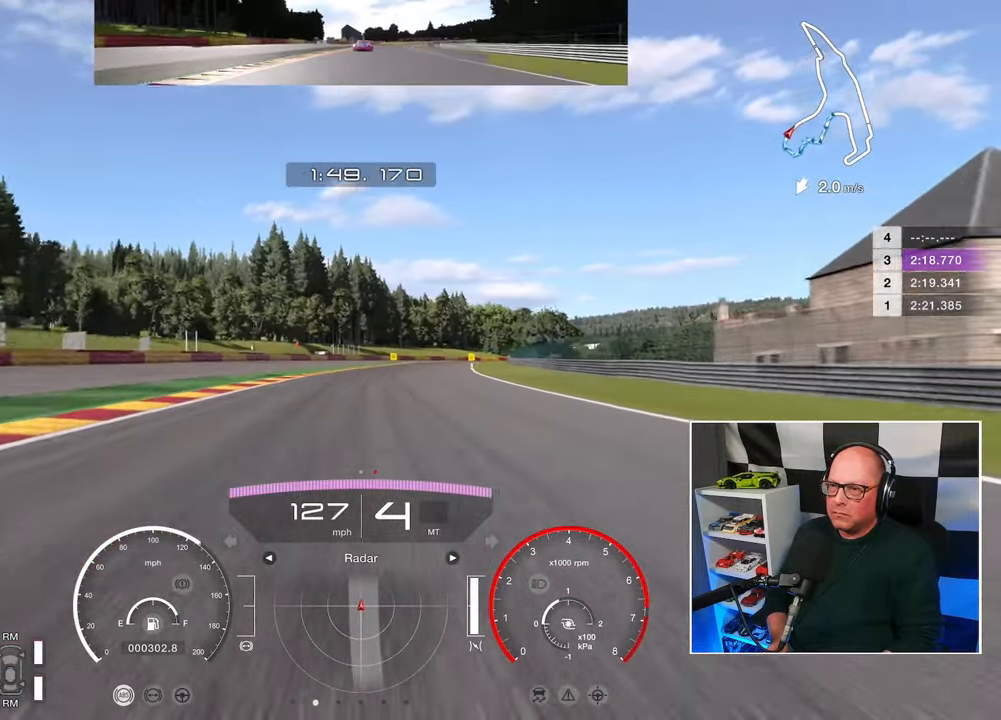
{"buttons": ["R2"], "left_stick": "up-right", "right_stick": "center", "events": [[233, "CROSS", "down"], [333, "CROSS", "up"]]}